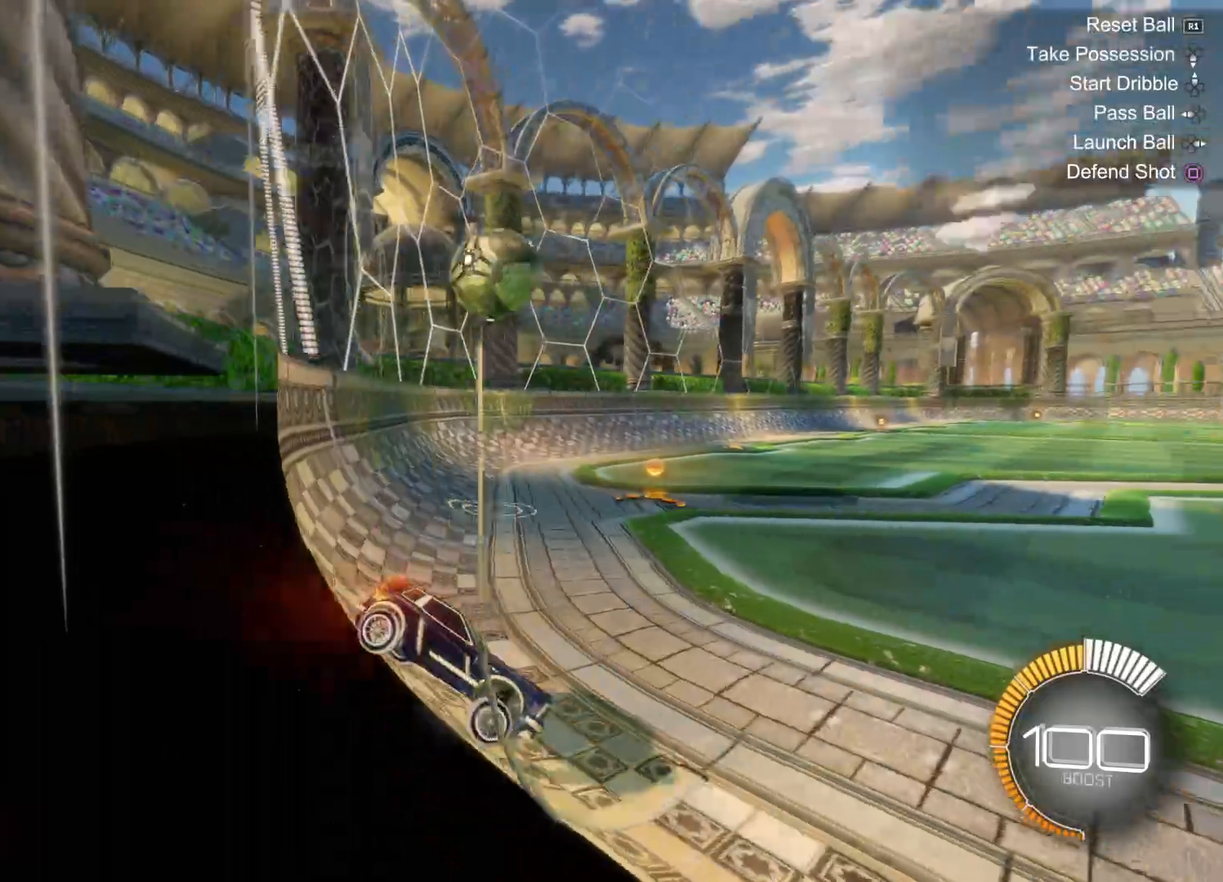
Gameplay with a controller (PlayStation layout); each line is a JSON object with the inputs held at the frame after it. "events" lists button and stick changes between this image and that frame as [ms after this image, input, new state], when the widget could be followed in between.
{"buttons": ["CIRCLE", "R2"], "left_stick": "left", "right_stick": "center", "events": []}
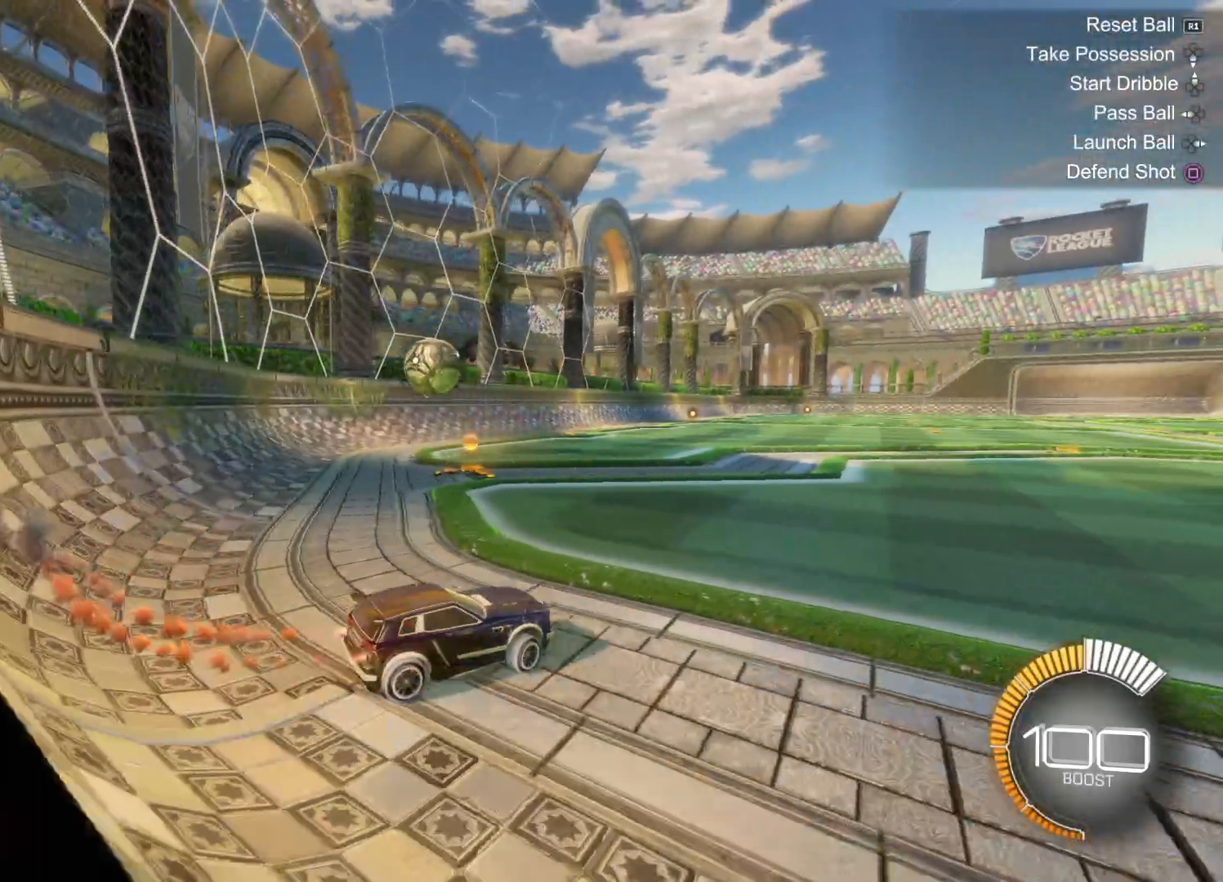
{"buttons": ["CIRCLE", "R2"], "left_stick": "center", "right_stick": "center", "events": [[400, "left_stick", "center"]]}
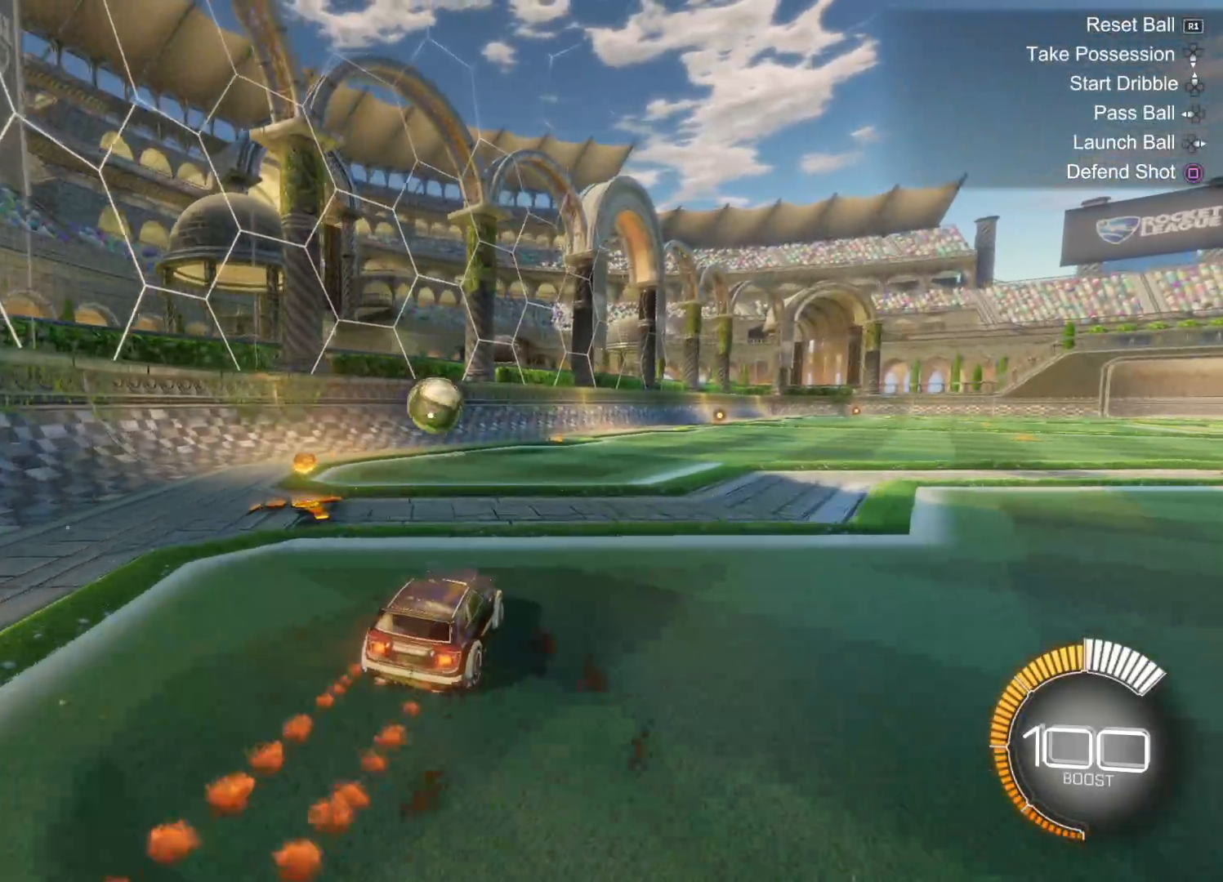
{"buttons": ["CIRCLE", "R2"], "left_stick": "center", "right_stick": "center", "events": [[316, "left_stick", "left"], [466, "left_stick", "center"]]}
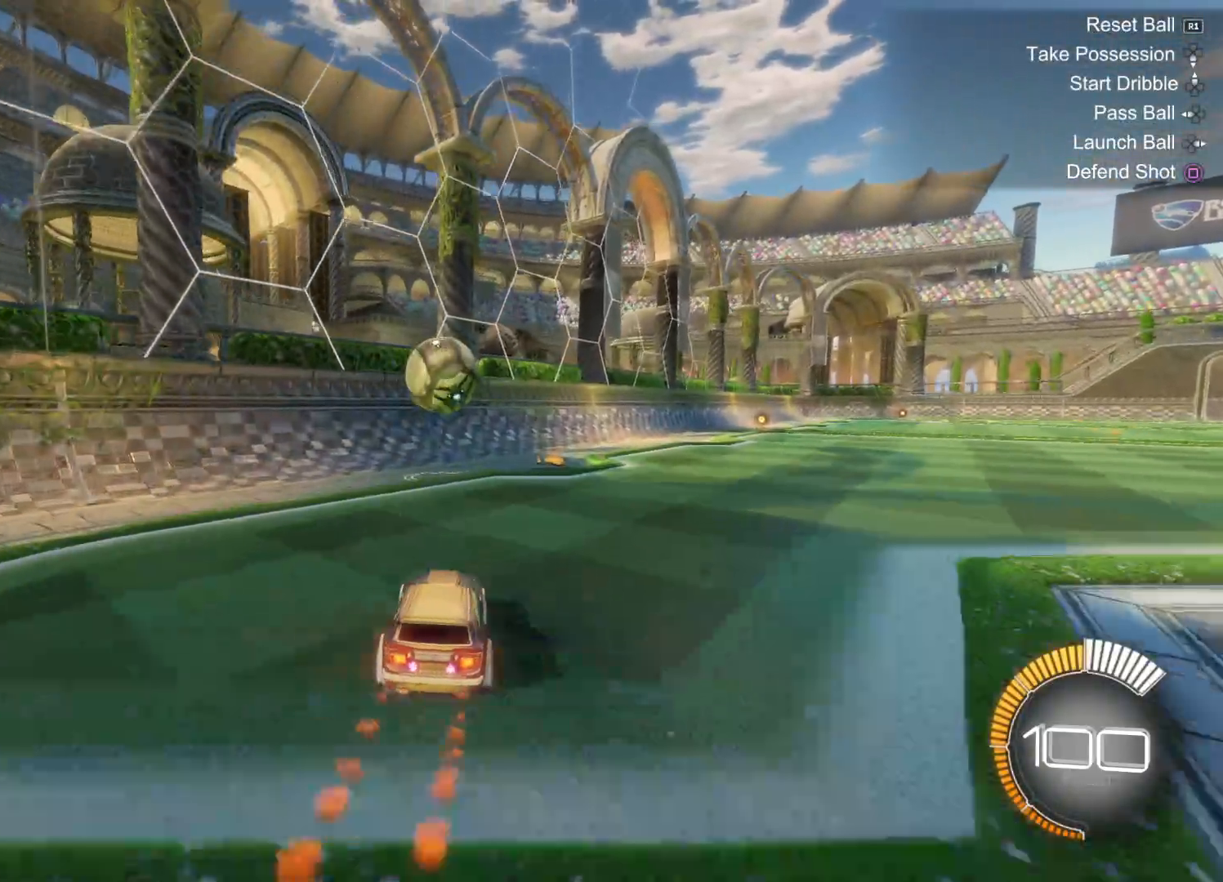
{"buttons": ["CROSS", "CIRCLE", "L1", "R2"], "left_stick": "down-right", "right_stick": "center", "events": [[133, "left_stick", "right"], [266, "CIRCLE", "up"], [300, "left_stick", "down-right"], [366, "L1", "down"], [400, "CIRCLE", "down"], [400, "CROSS", "down"]]}
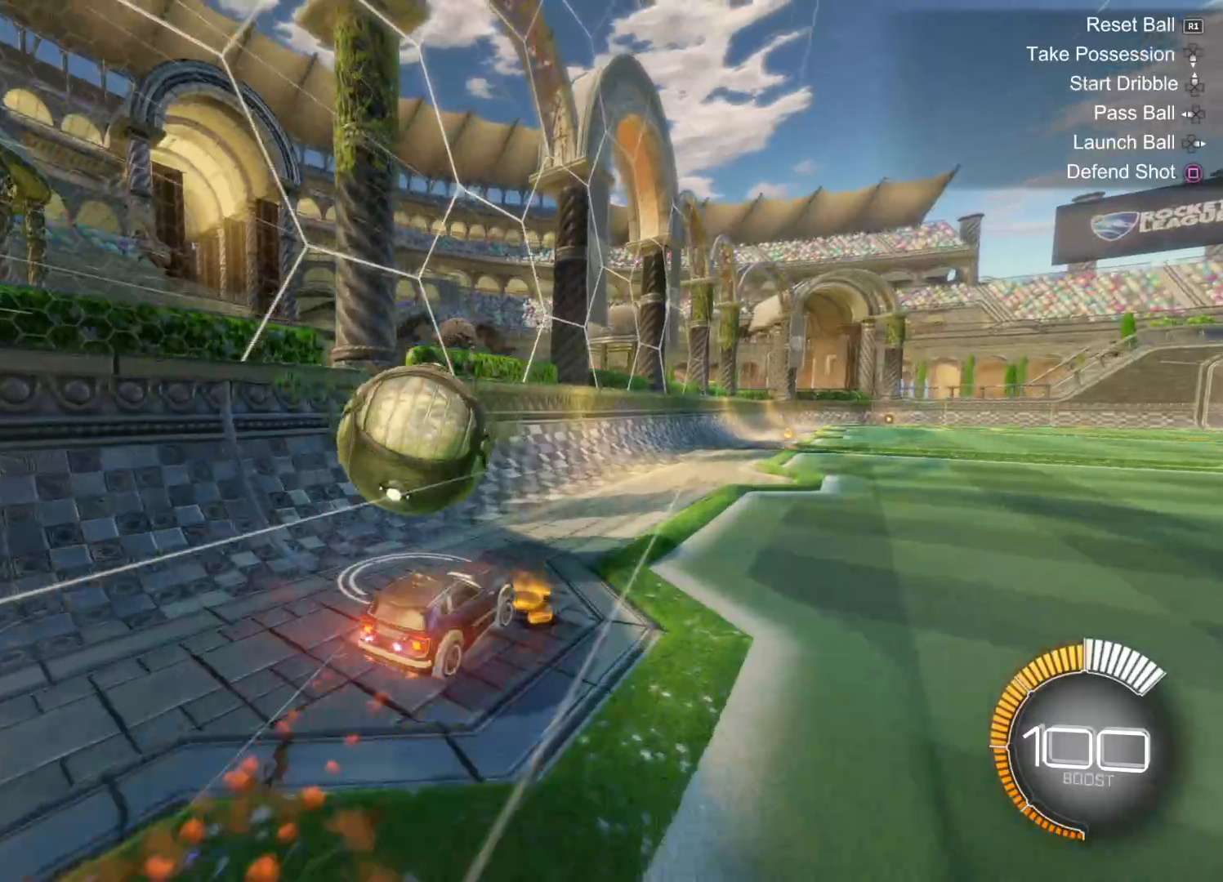
{"buttons": ["R2"], "left_stick": "down-right", "right_stick": "center", "events": [[183, "CIRCLE", "up"], [183, "CROSS", "up"], [183, "L1", "up"]]}
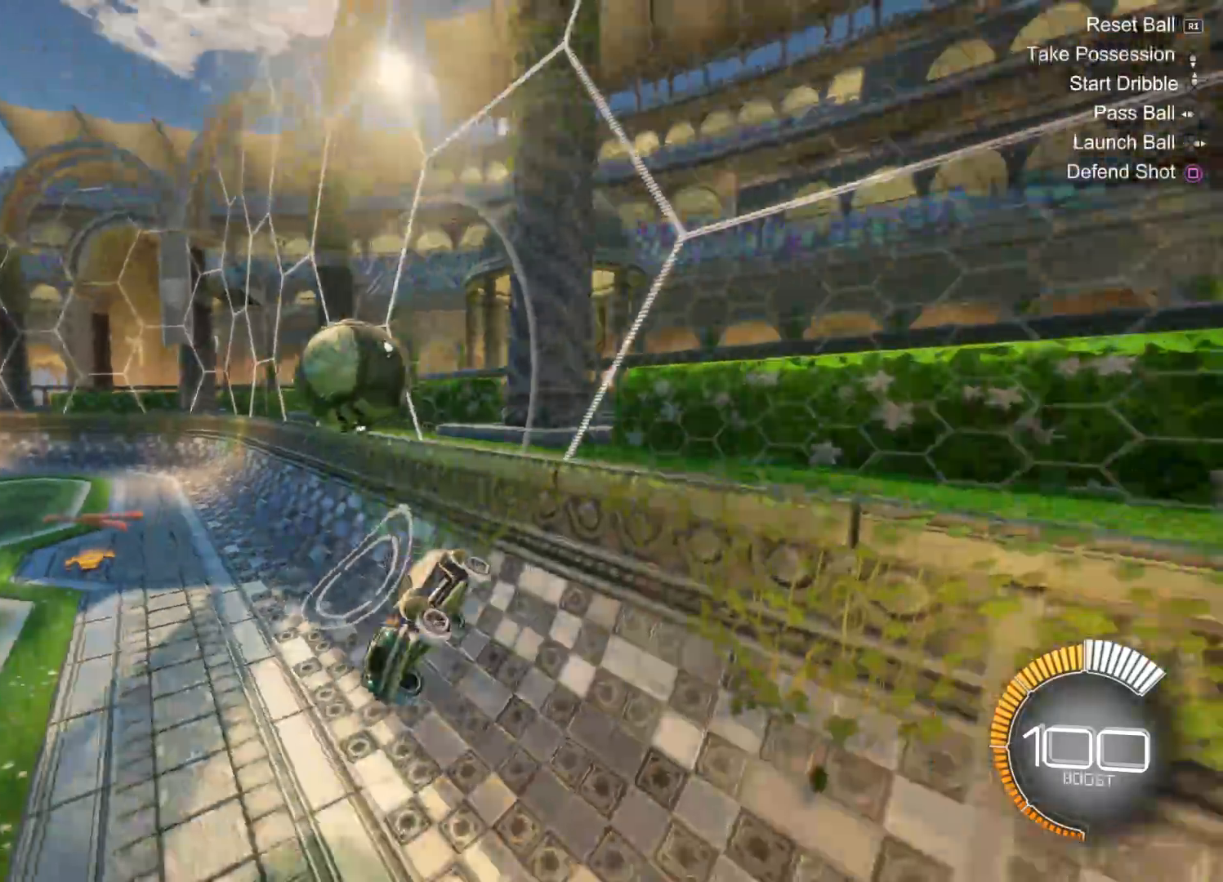
{"buttons": ["R2"], "left_stick": "center", "right_stick": "center", "events": [[250, "left_stick", "center"]]}
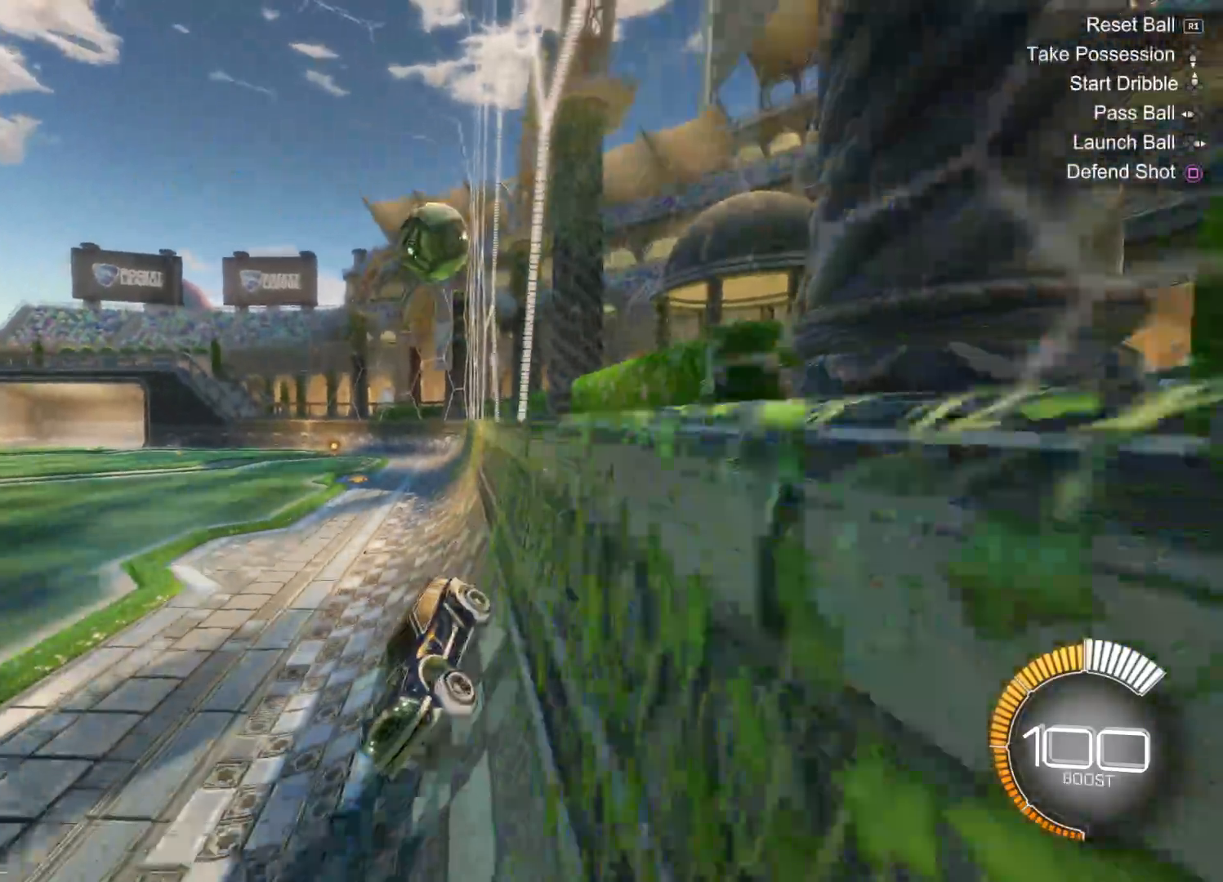
{"buttons": ["L2"], "left_stick": "down-left", "right_stick": "center", "events": [[216, "R2", "up"], [250, "L2", "down"], [350, "left_stick", "down-left"]]}
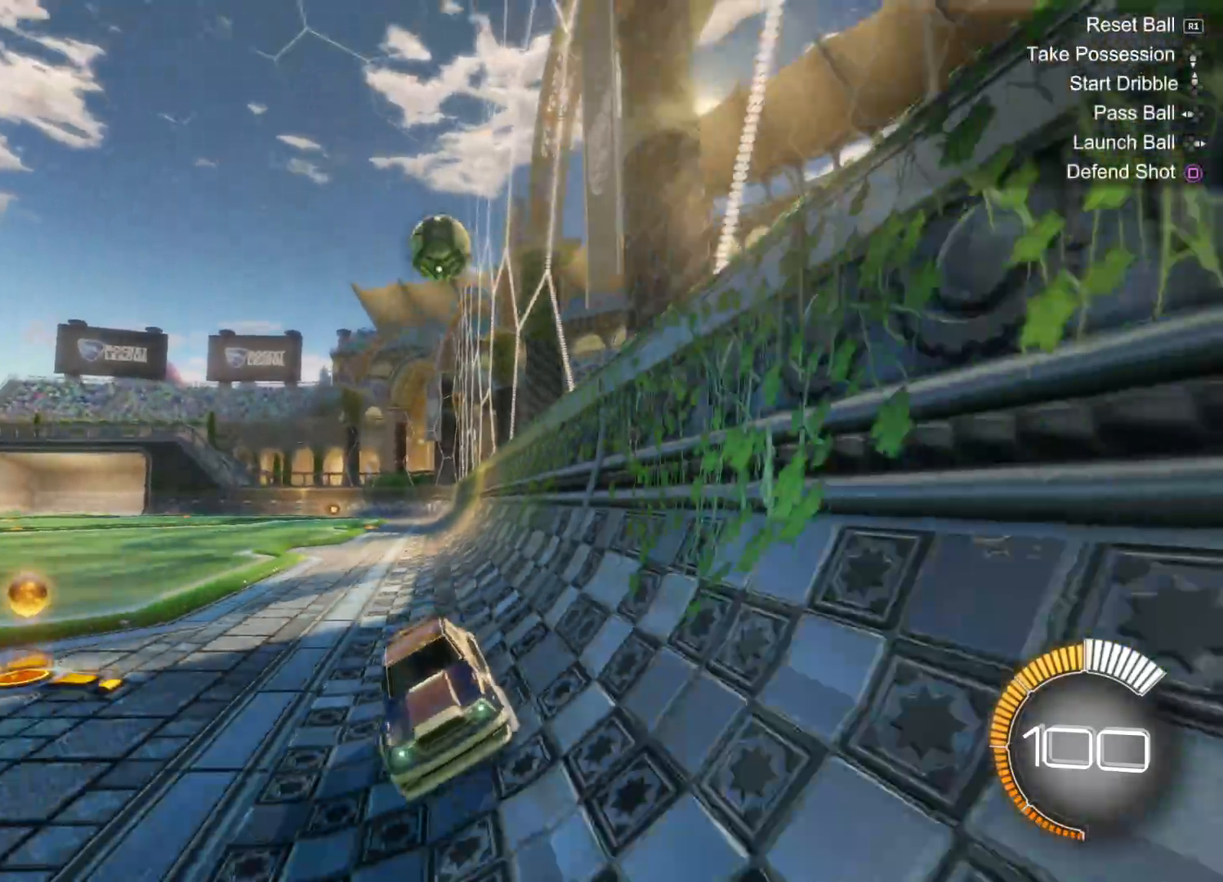
{"buttons": ["L2"], "left_stick": "center", "right_stick": "center", "events": [[183, "L2", "up"], [216, "R2", "down"], [233, "left_stick", "center"], [383, "L2", "down"], [383, "R2", "up"]]}
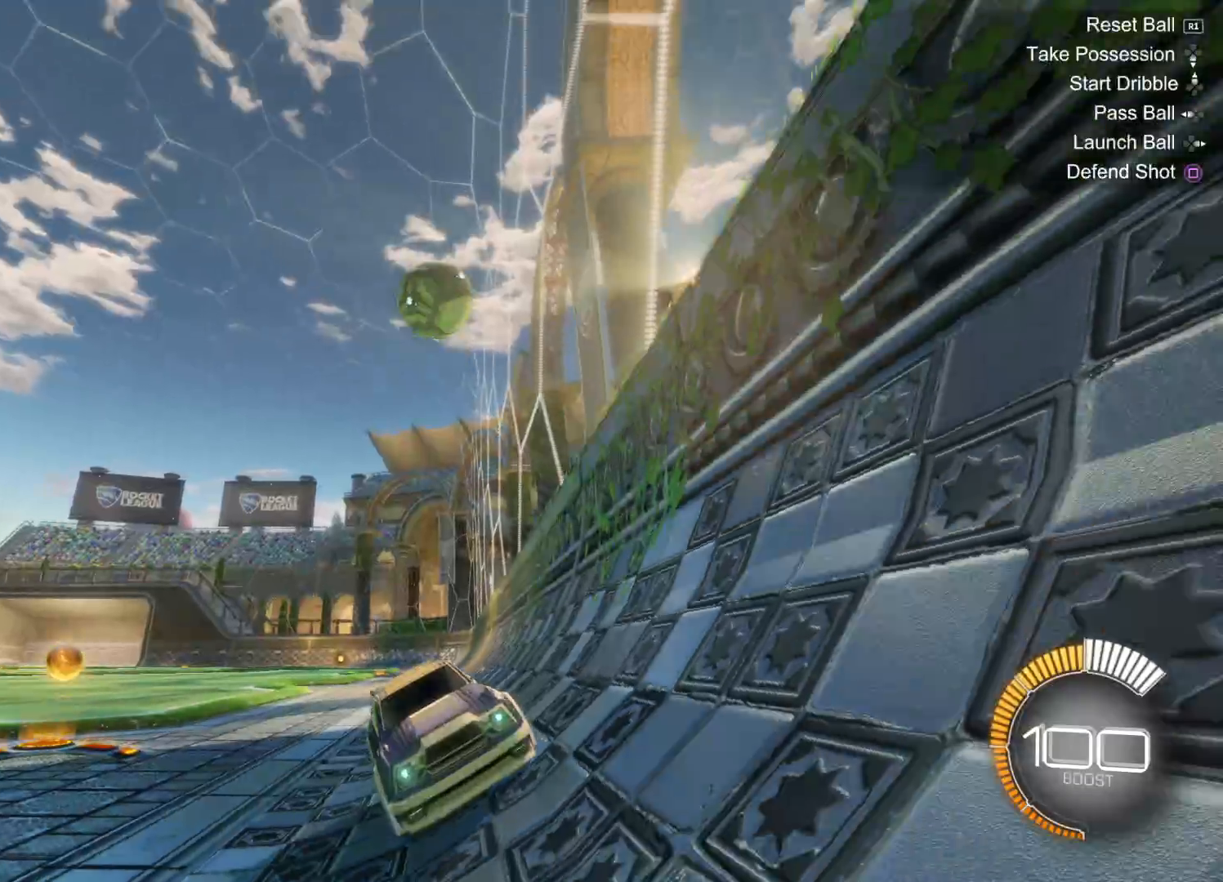
{"buttons": ["R2"], "left_stick": "center", "right_stick": "center", "events": [[116, "TRIANGLE", "down"], [166, "L2", "up"], [166, "R2", "down"], [233, "TRIANGLE", "up"], [400, "TRIANGLE", "down"], [483, "TRIANGLE", "up"]]}
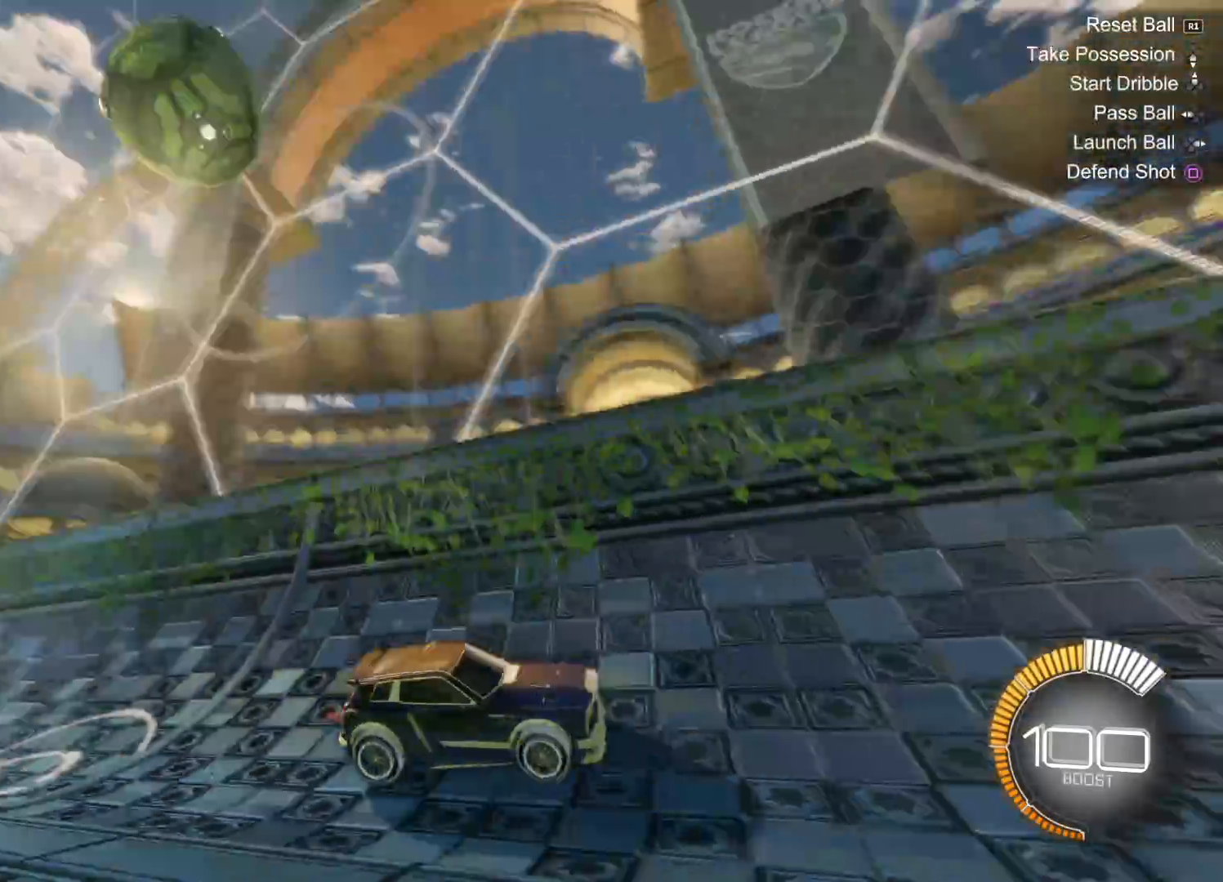
{"buttons": ["CIRCLE", "R2"], "left_stick": "down-right", "right_stick": "center", "events": [[150, "left_stick", "down-right"], [333, "CIRCLE", "down"]]}
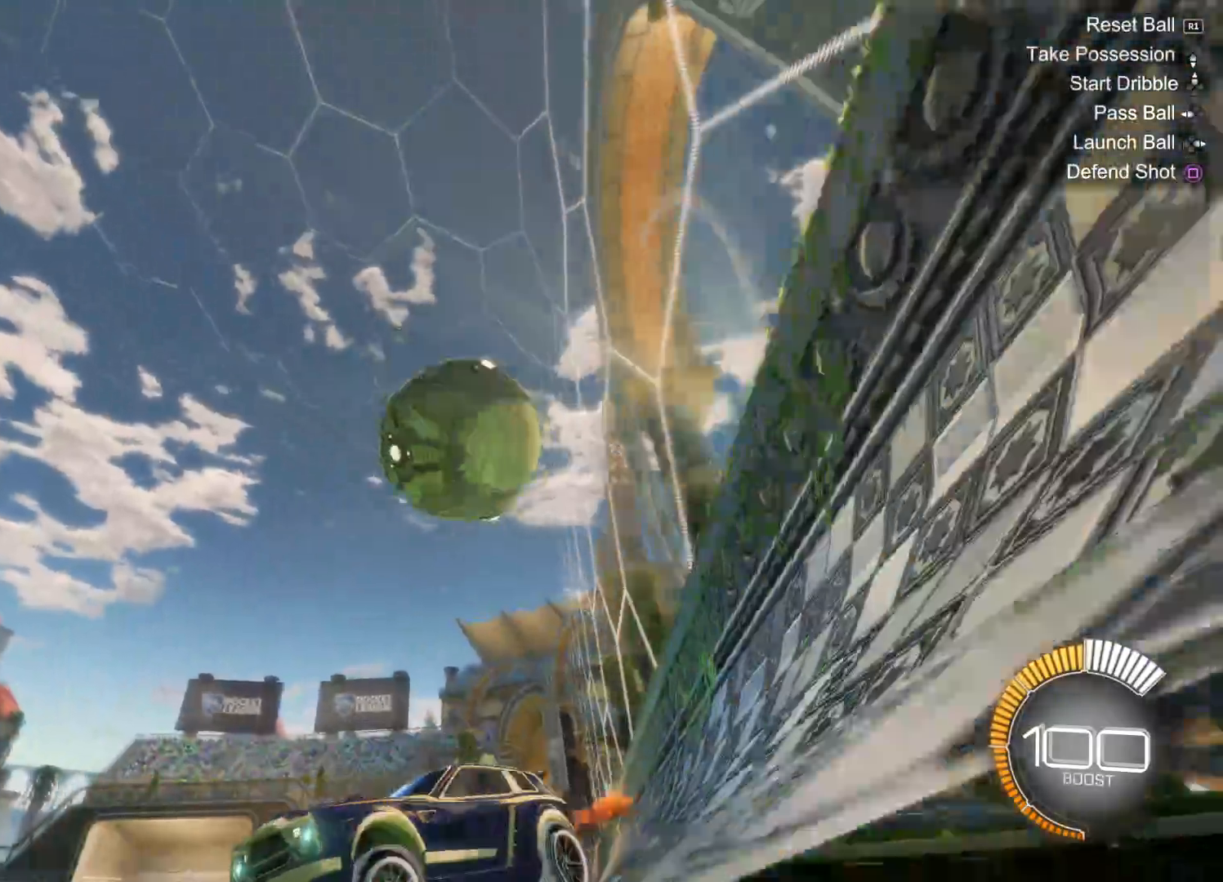
{"buttons": ["L2"], "left_stick": "center", "right_stick": "center", "events": [[16, "CIRCLE", "up"], [50, "left_stick", "center"], [66, "L2", "down"], [66, "R2", "up"]]}
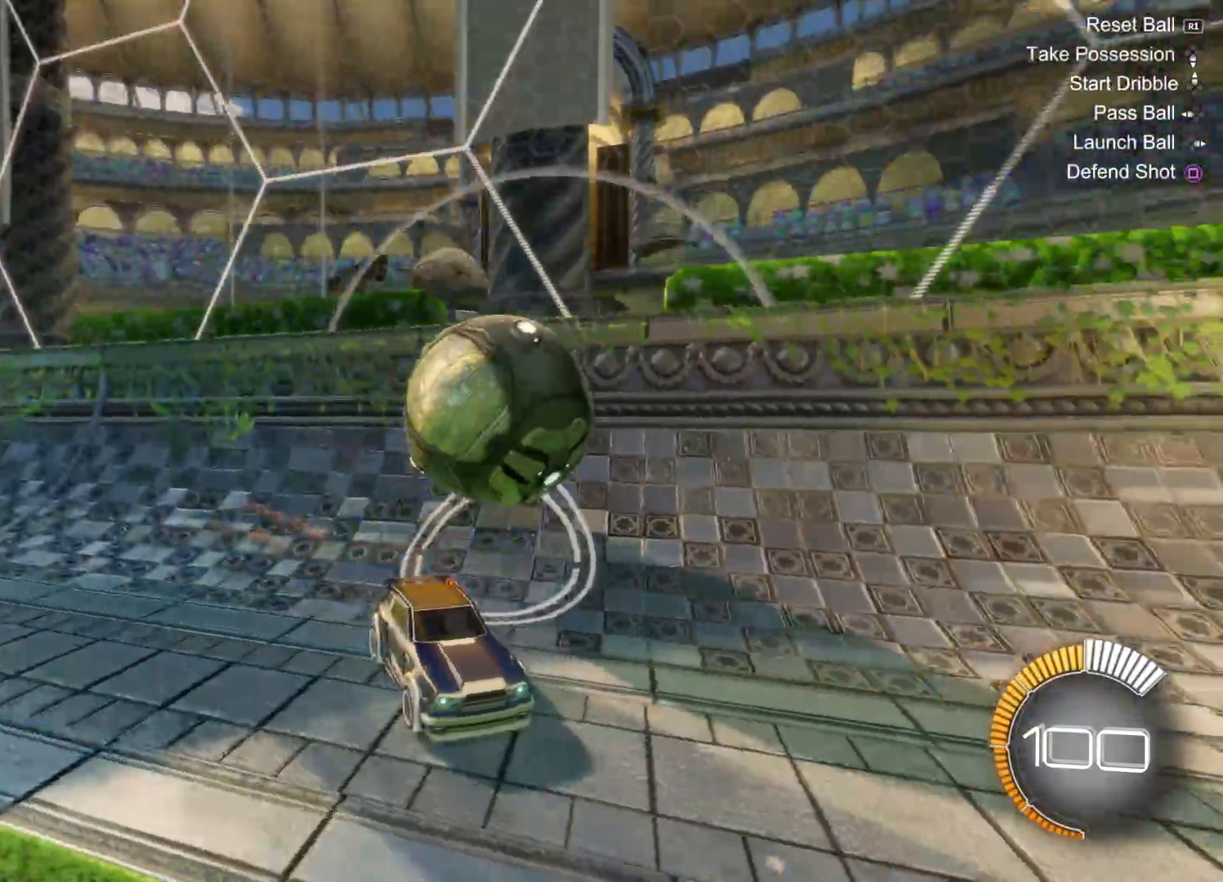
{"buttons": ["L2"], "left_stick": "down", "right_stick": "center", "events": [[50, "L2", "up"], [50, "R2", "down"], [200, "left_stick", "left"], [300, "R2", "up"], [333, "L2", "down"], [466, "left_stick", "down"]]}
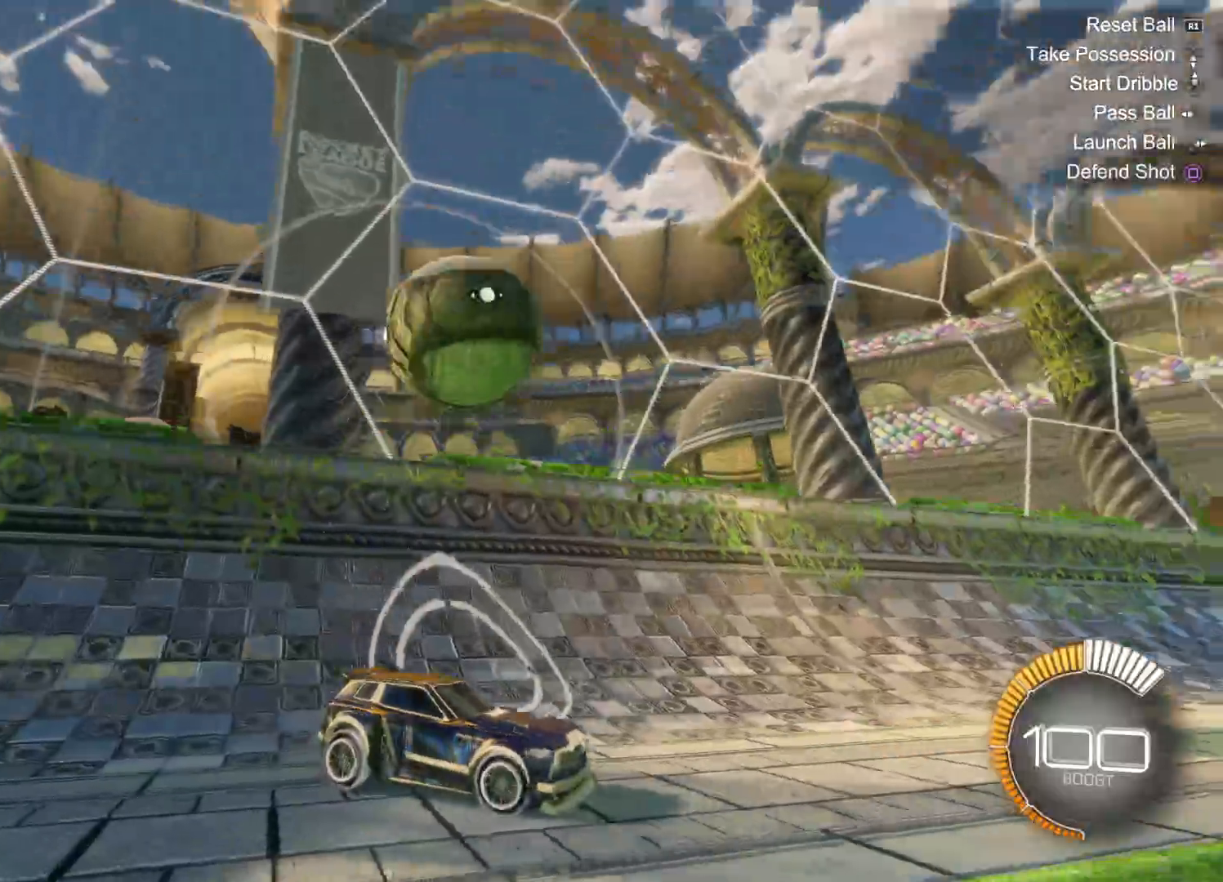
{"buttons": [], "left_stick": "center", "right_stick": "center", "events": [[100, "left_stick", "down-right"], [466, "left_stick", "center"], [500, "L2", "up"]]}
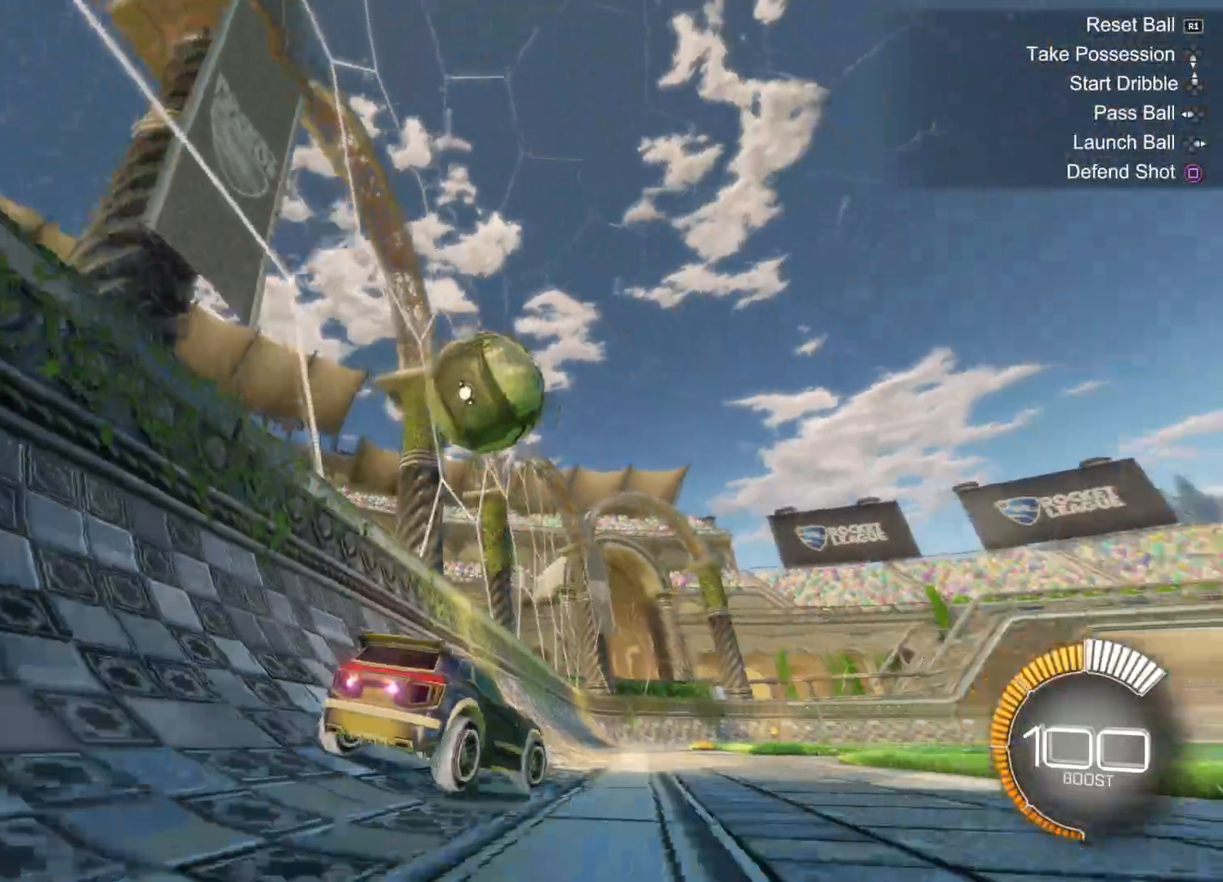
{"buttons": ["R2"], "left_stick": "center", "right_stick": "center", "events": [[16, "R2", "down"], [350, "left_stick", "left"], [500, "left_stick", "center"]]}
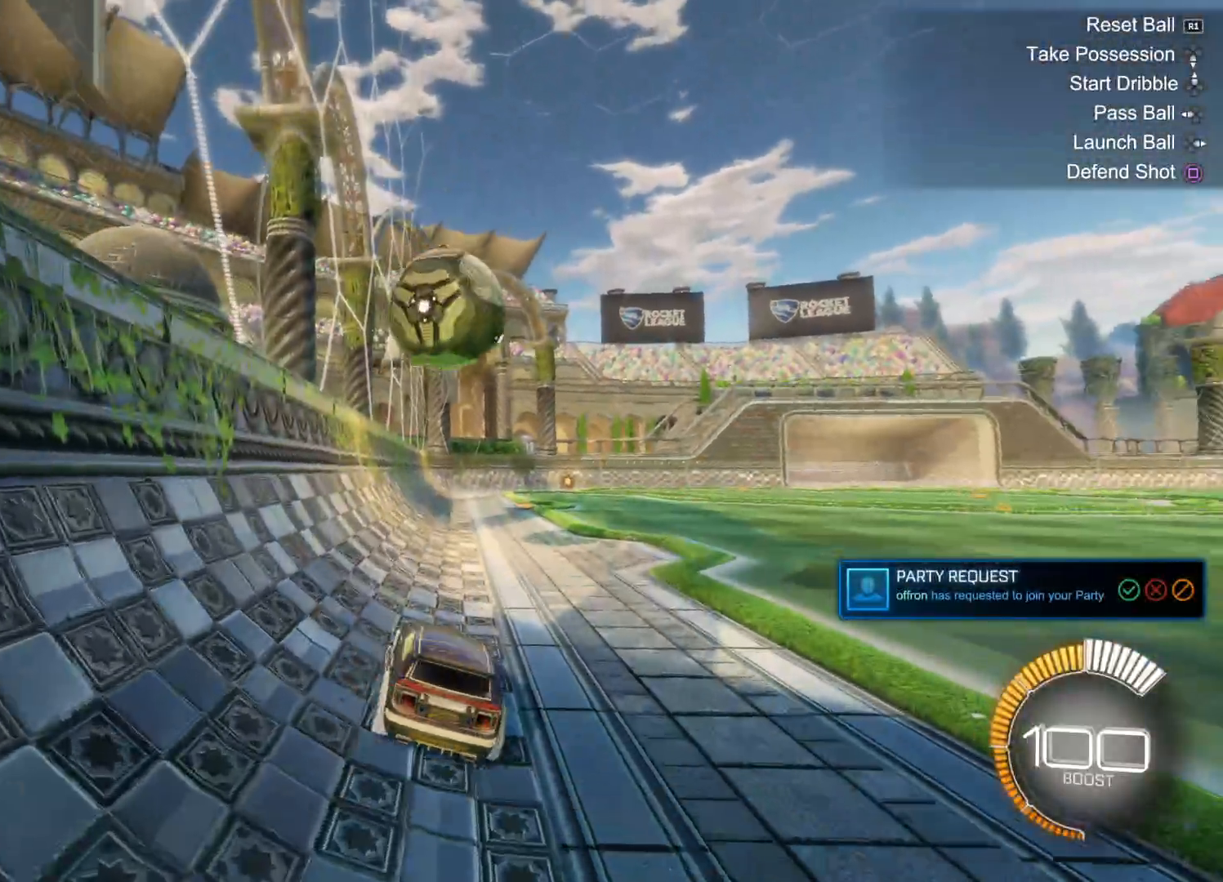
{"buttons": ["START"], "left_stick": "center", "right_stick": "center", "events": [[283, "R2", "up"], [333, "TRIANGLE", "down"], [366, "START", "down"], [466, "TRIANGLE", "up"]]}
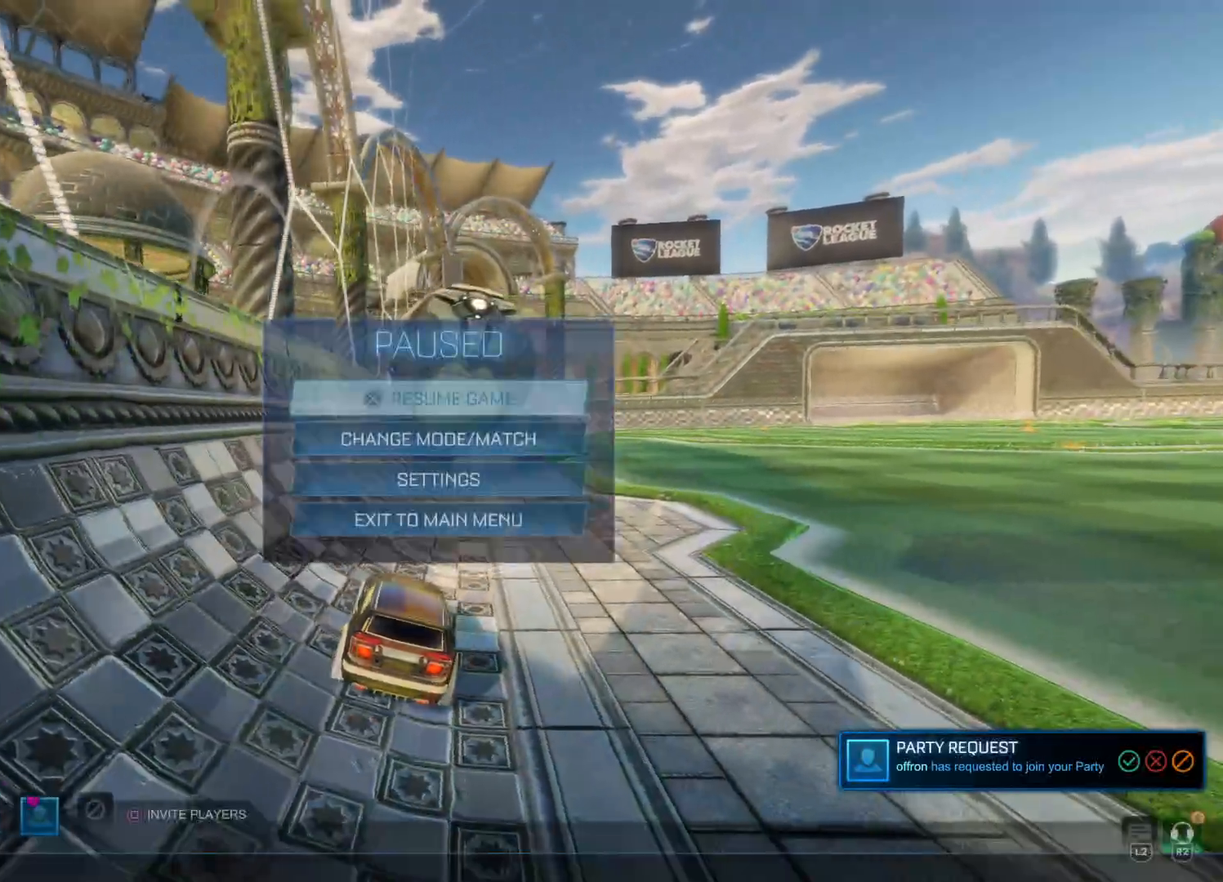
{"buttons": [], "left_stick": "center", "right_stick": "center", "events": [[33, "START", "up"], [283, "R2", "down"], [483, "R2", "up"]]}
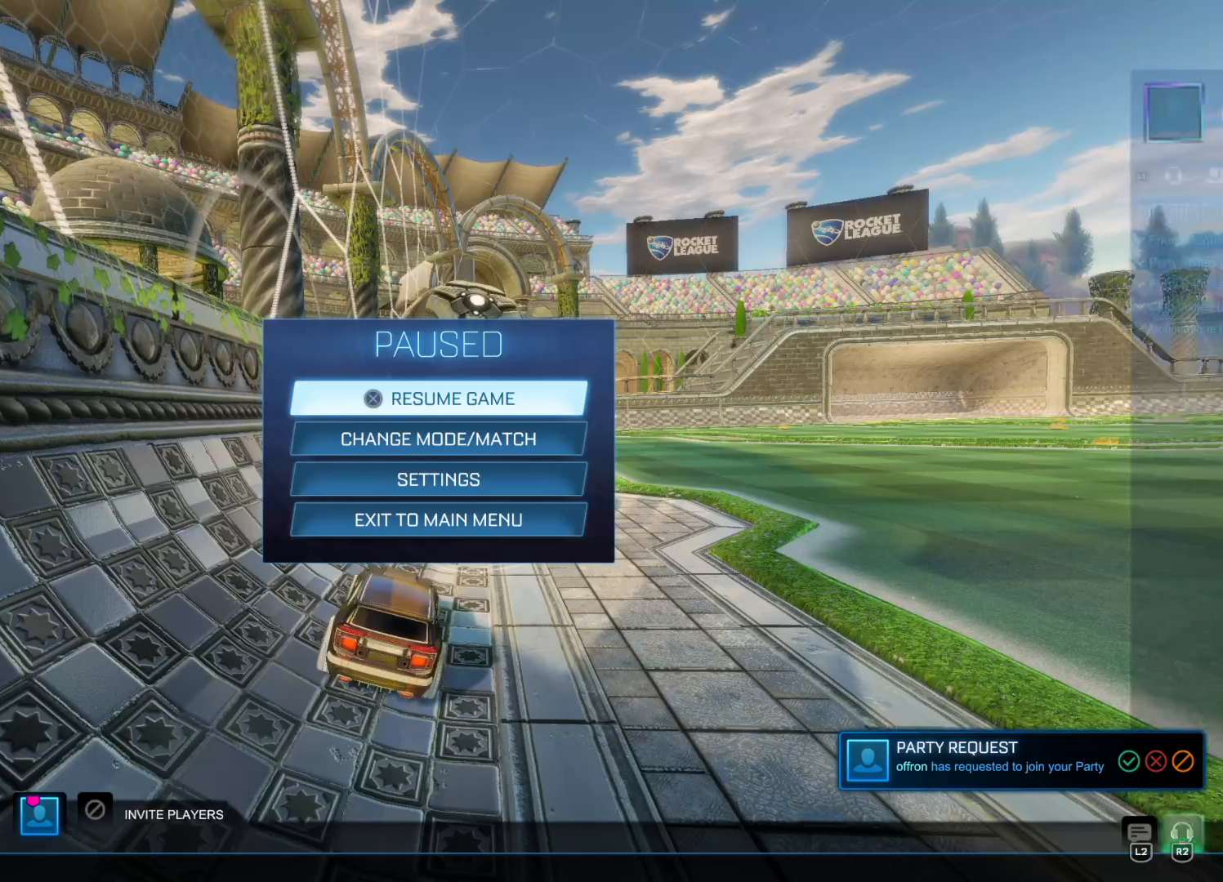
{"buttons": [], "left_stick": "center", "right_stick": "center", "events": [[400, "R1", "down"], [483, "R1", "up"]]}
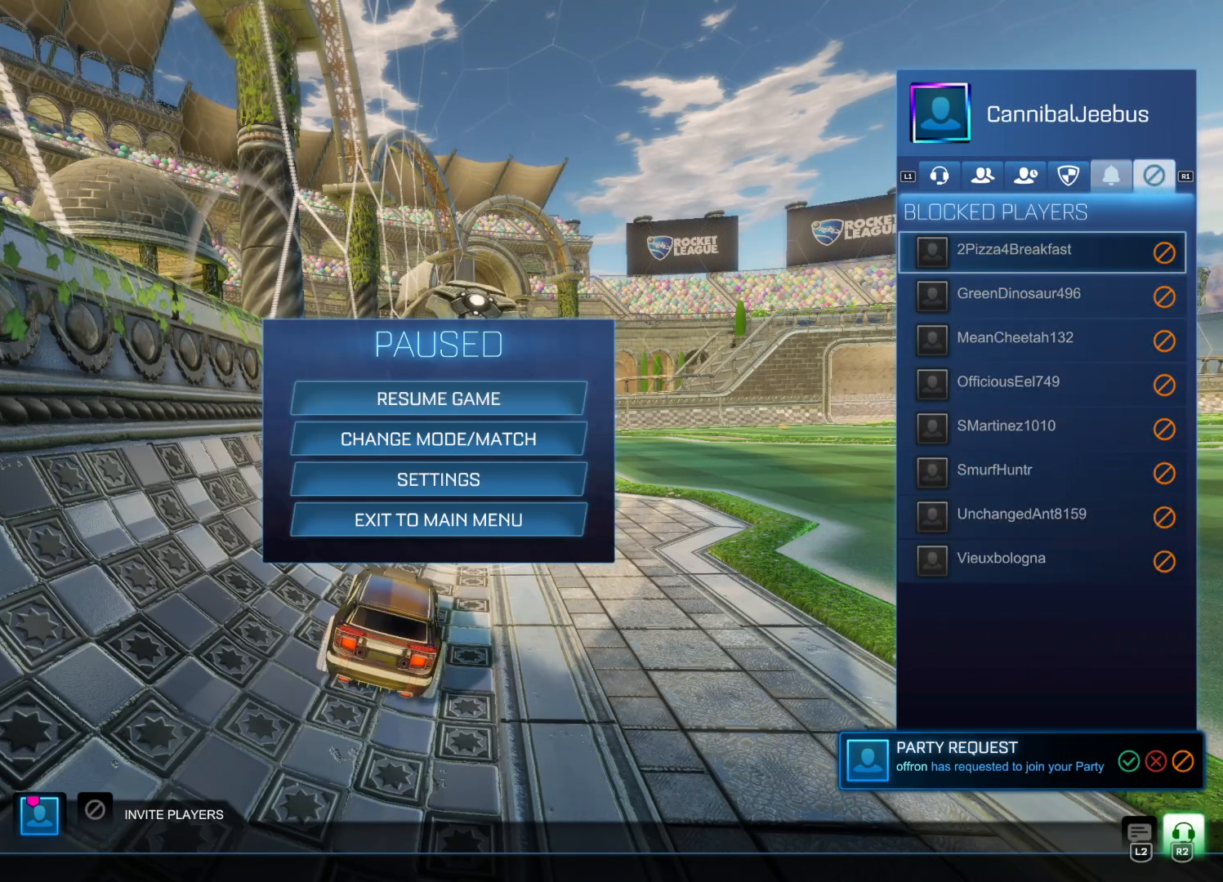
{"buttons": ["L1"], "left_stick": "center", "right_stick": "center", "events": [[433, "L1", "down"]]}
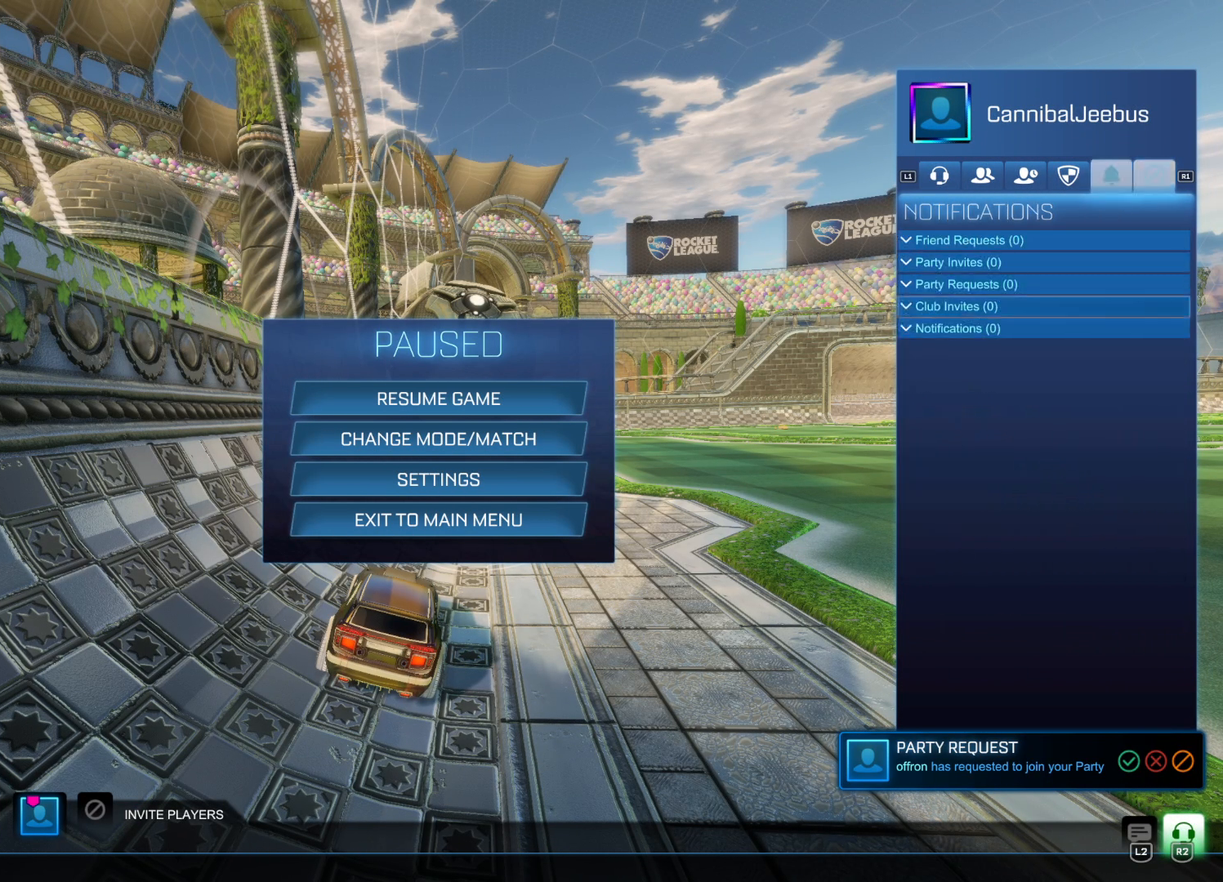
{"buttons": [], "left_stick": "center", "right_stick": "center", "events": [[33, "L1", "up"], [116, "L1", "down"], [233, "L1", "up"], [300, "L1", "down"], [400, "L1", "up"]]}
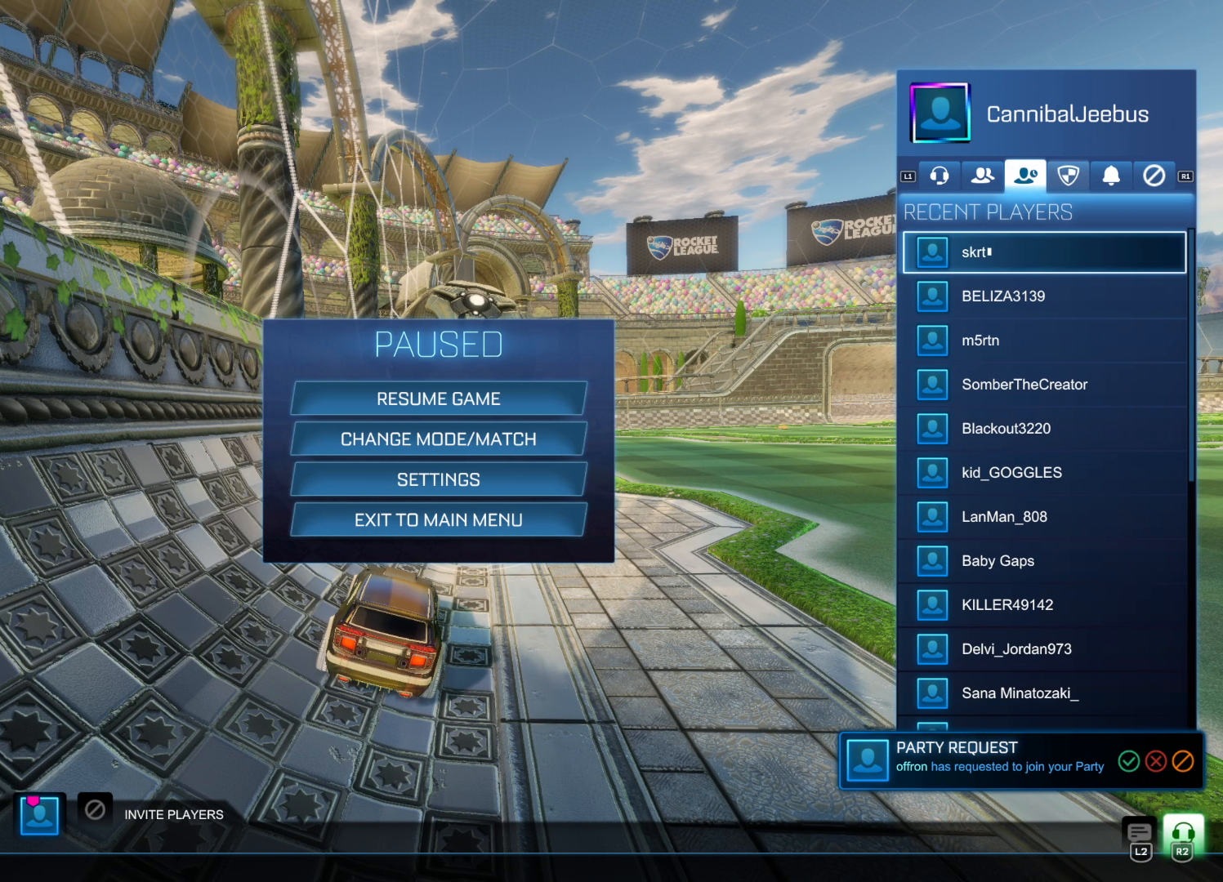
{"buttons": [], "left_stick": "center", "right_stick": "center", "events": [[166, "R1", "down"], [316, "R1", "up"]]}
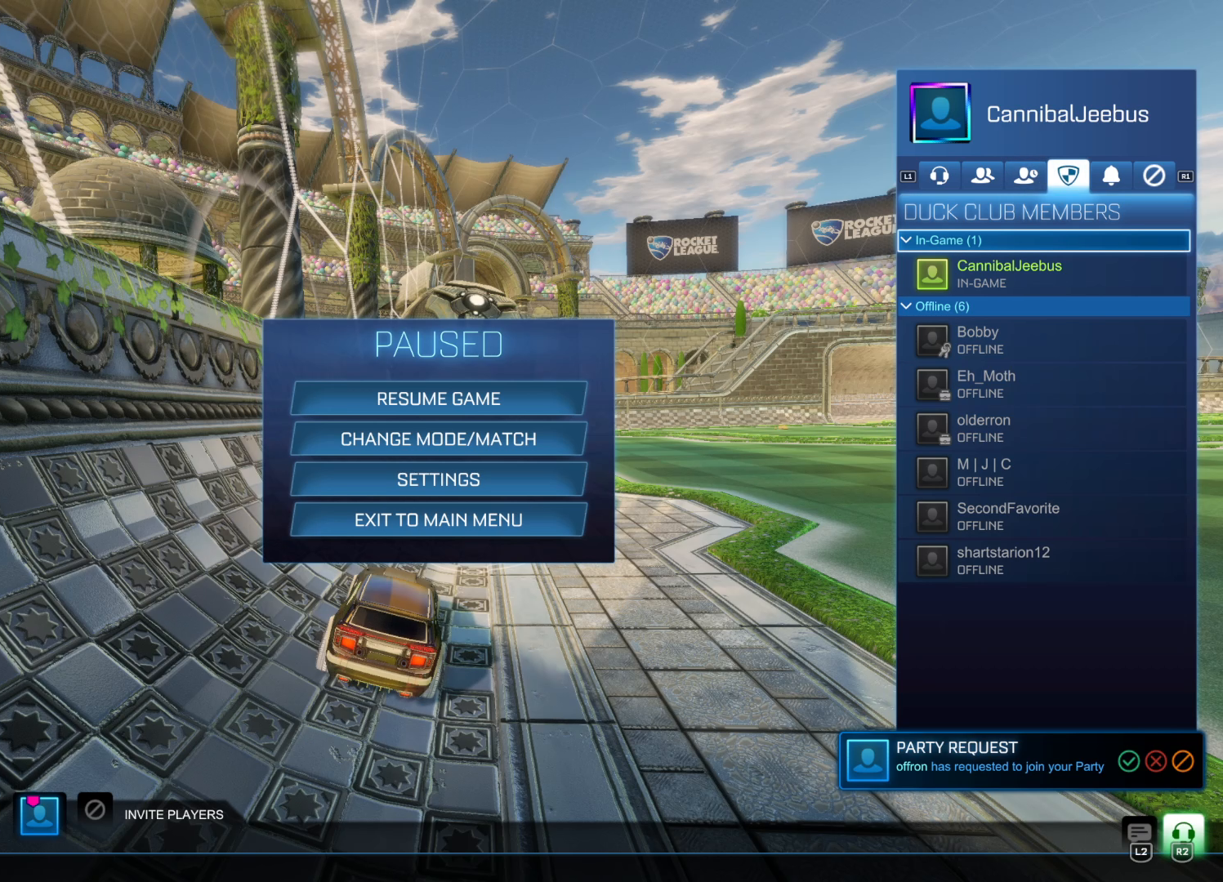
{"buttons": [], "left_stick": "center", "right_stick": "center", "events": [[50, "L1", "down"], [150, "L1", "up"], [383, "R1", "down"], [483, "R1", "up"]]}